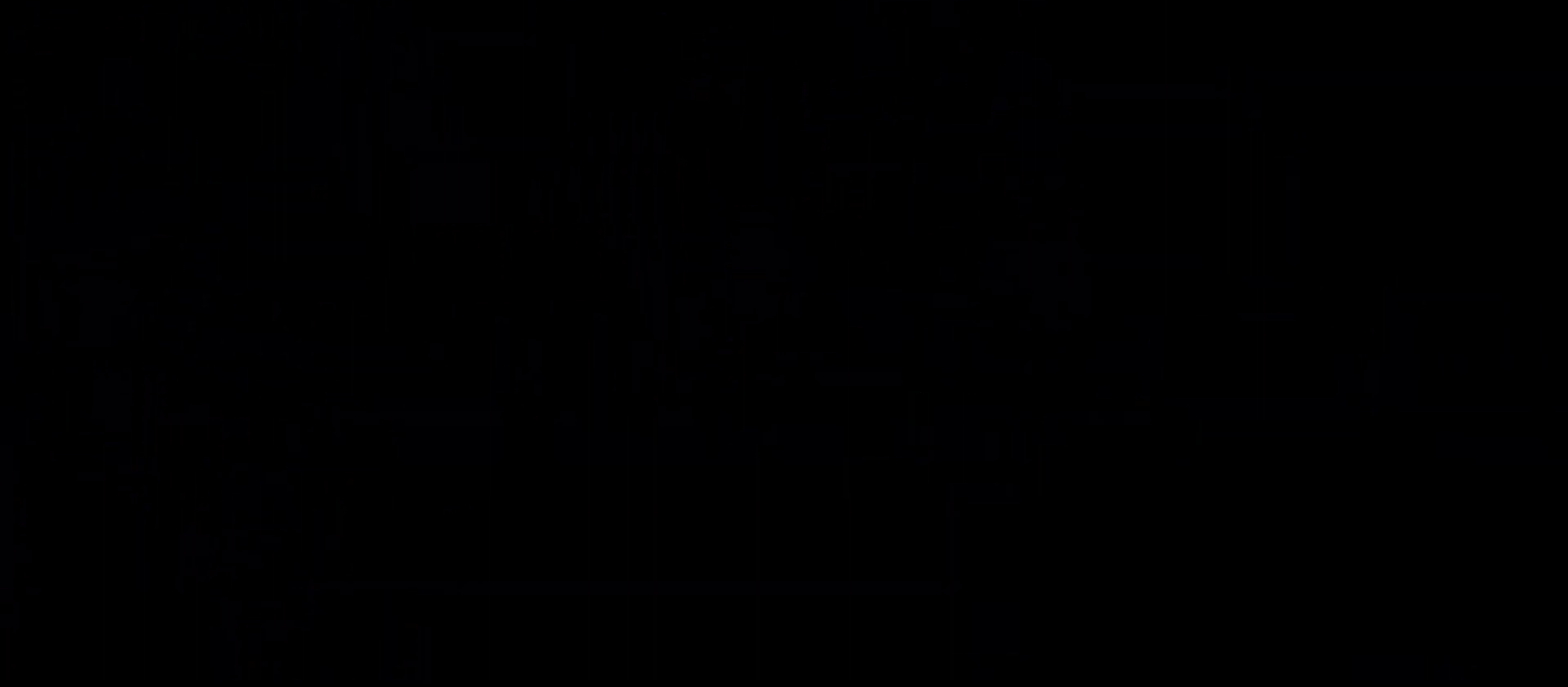
Gameplay with keyboard; each line is a JSON object with the keys held at the frame after it. "events" lists presses ("down") and releases ("up") of "a", "d", "dash", "demo", "grab", "grab2", "jump", "jump2", "s" and "w" between this image and that frame as [ms after this image, input, new state], when the widget could be followed in between. No other keys are recorded. Mouse input is not recorded. Key names are as the overlay labels them; some are game actions (e.g. jump) rather than physical keys.
{"keys": ["d"], "events": [[116, "d", "down"]]}
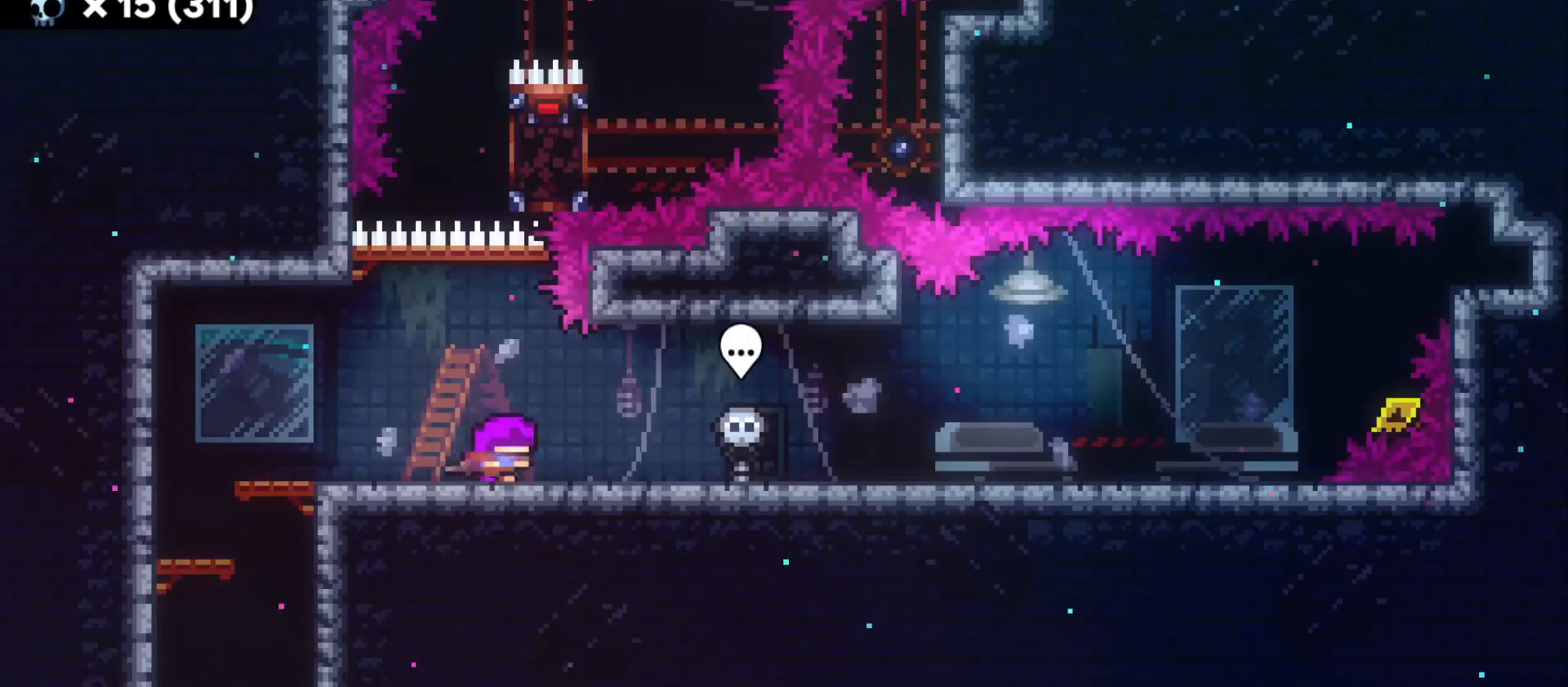
{"keys": ["d"], "events": []}
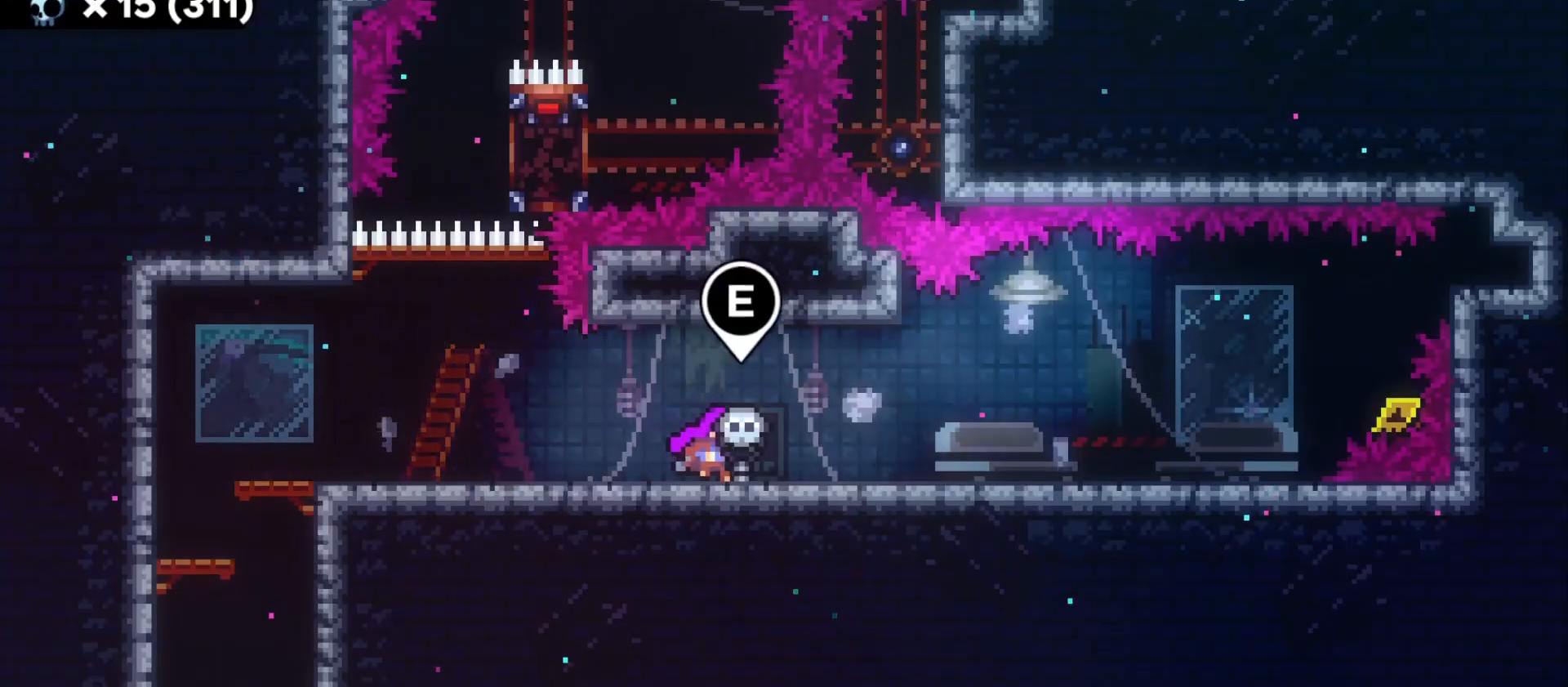
{"keys": ["d"], "events": []}
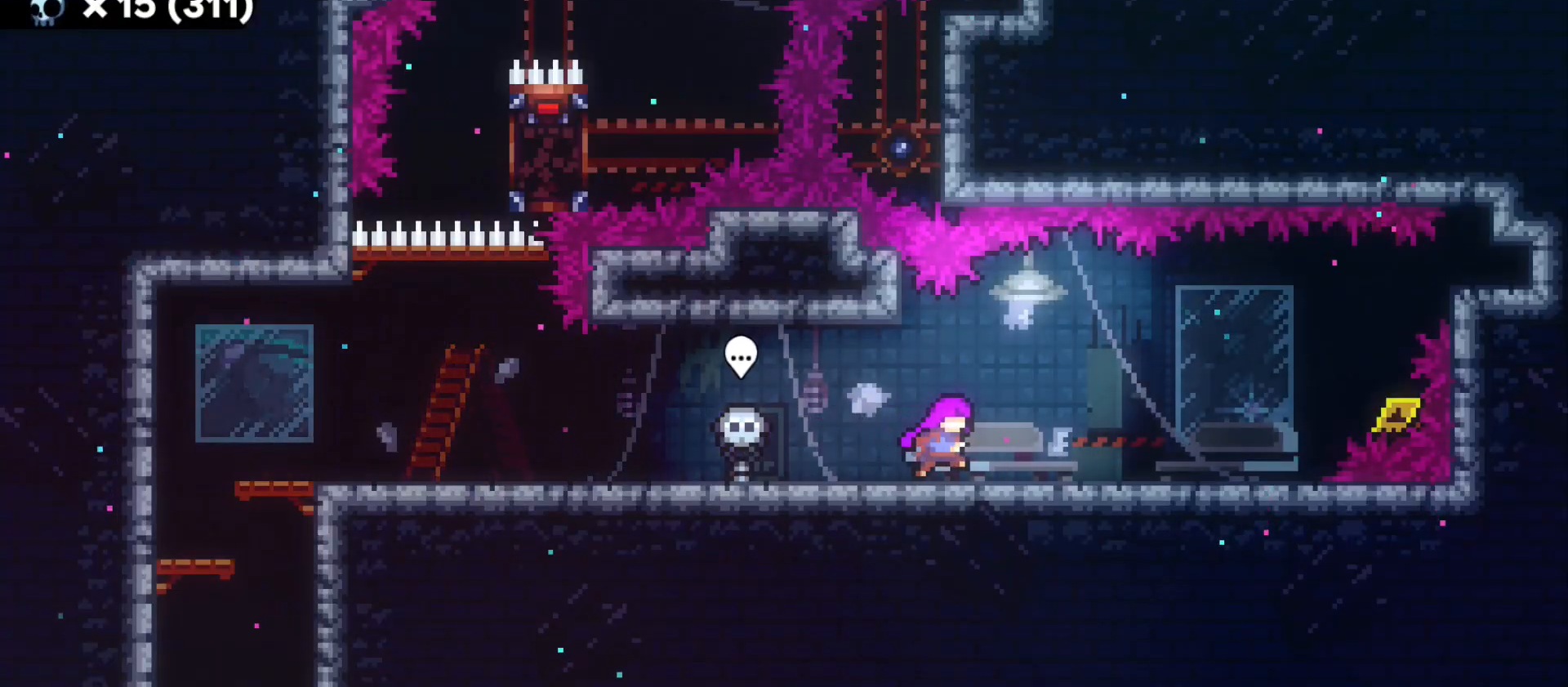
{"keys": ["d", "jump"], "events": [[466, "jump", "down"]]}